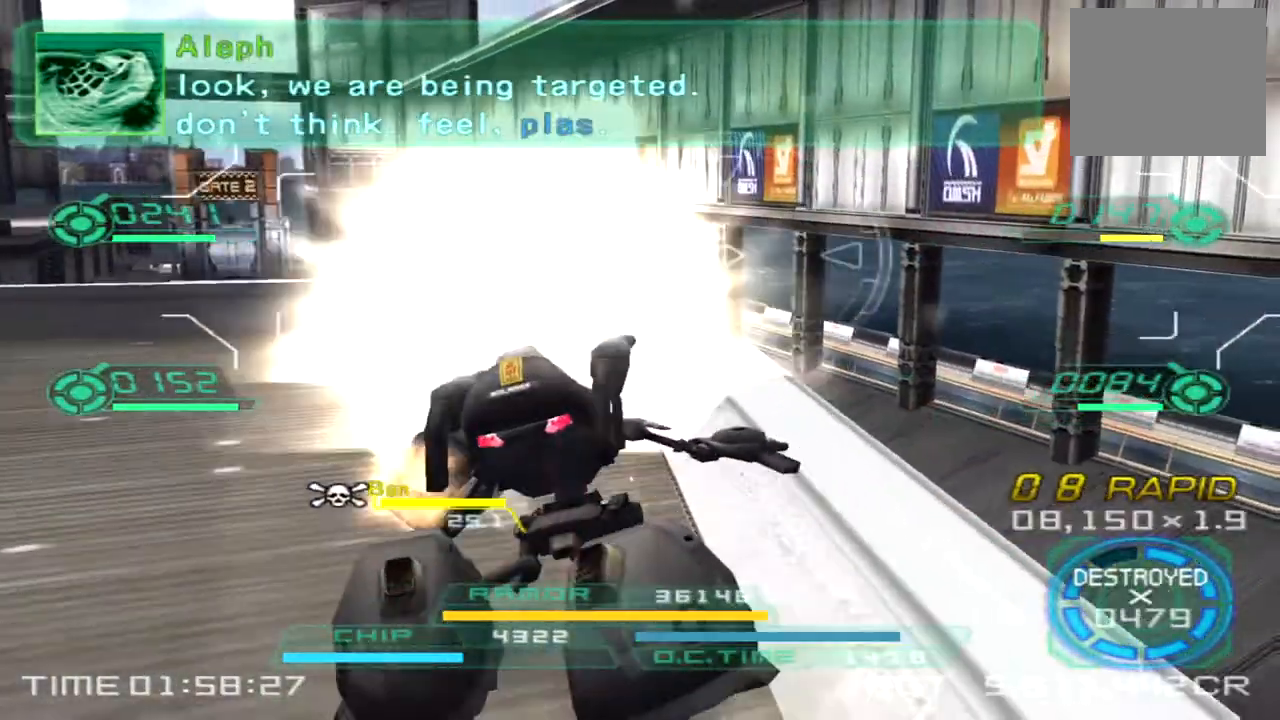
Gameplay with a controller (PlayStation layout); each line is a JSON object with the inputs held at the frame after it (dt_ms = milliseconds from this image to that frame). "events" lists button and stick changes between this image and that frame as [ms after this image, input, new state], when the widget could be followed in between. Not read: R1 R3.
{"dt_ms": 500, "buttons": [], "left_stick": "up", "right_stick": "center", "events": [[450, "left_stick", "up-left"], [500, "left_stick", "up"]]}
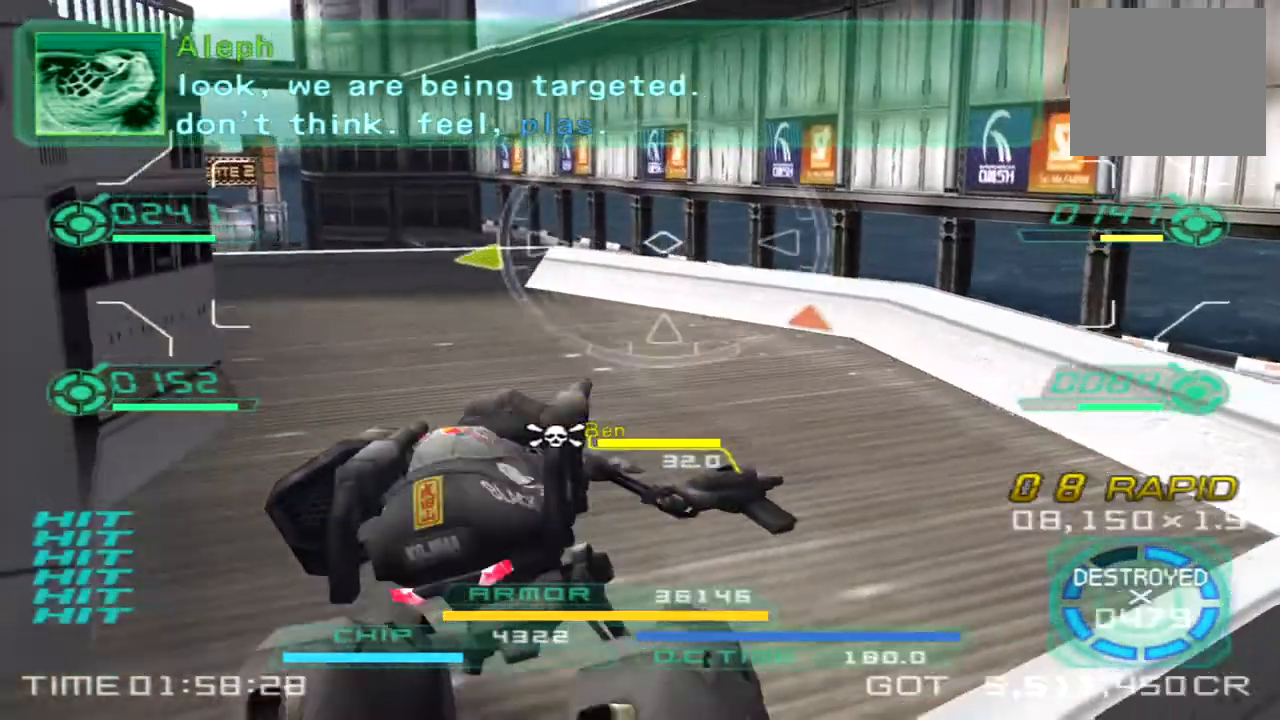
{"dt_ms": 500, "buttons": [], "left_stick": "up-right", "right_stick": "left", "events": [[50, "L2", "down"], [167, "left_stick", "right"], [217, "L2", "up"], [233, "left_stick", "down-right"], [317, "right_stick", "left"], [467, "left_stick", "up-right"]]}
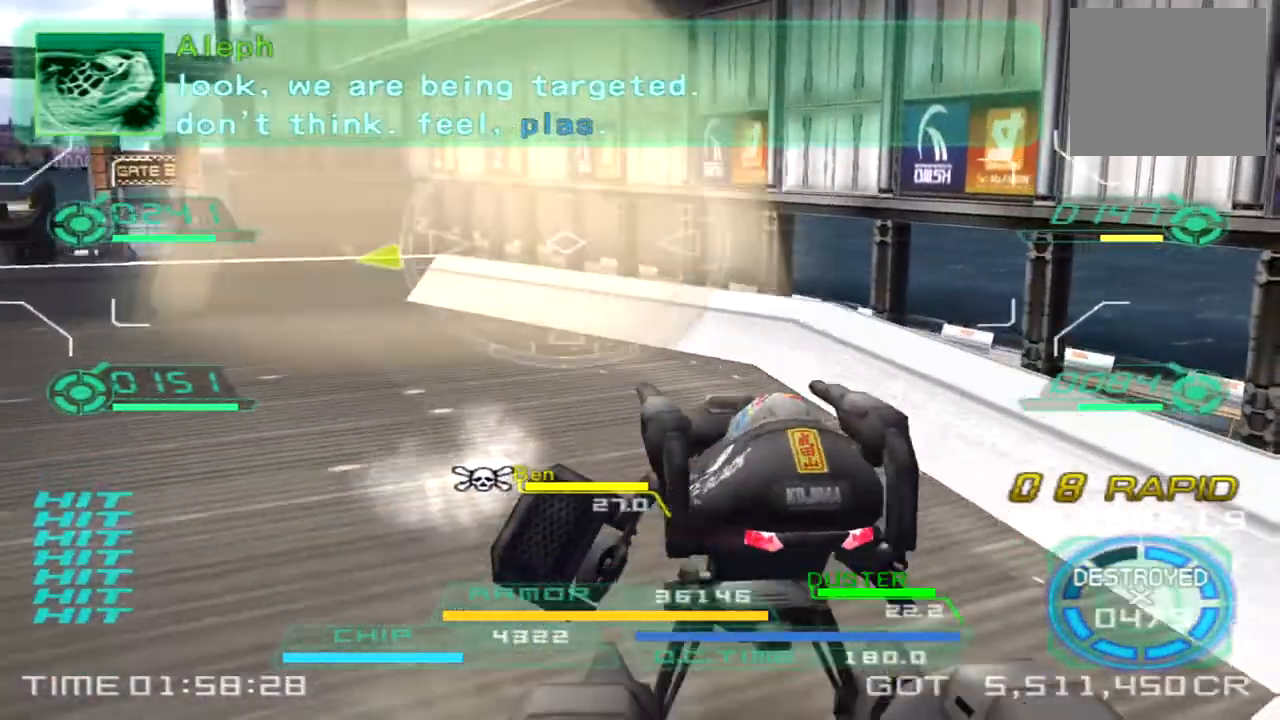
{"dt_ms": 500, "buttons": ["L2"], "left_stick": "right", "right_stick": "down", "events": [[100, "left_stick", "up"], [250, "left_stick", "left"], [333, "left_stick", "down"], [400, "right_stick", "down"], [483, "L2", "down"], [500, "left_stick", "right"]]}
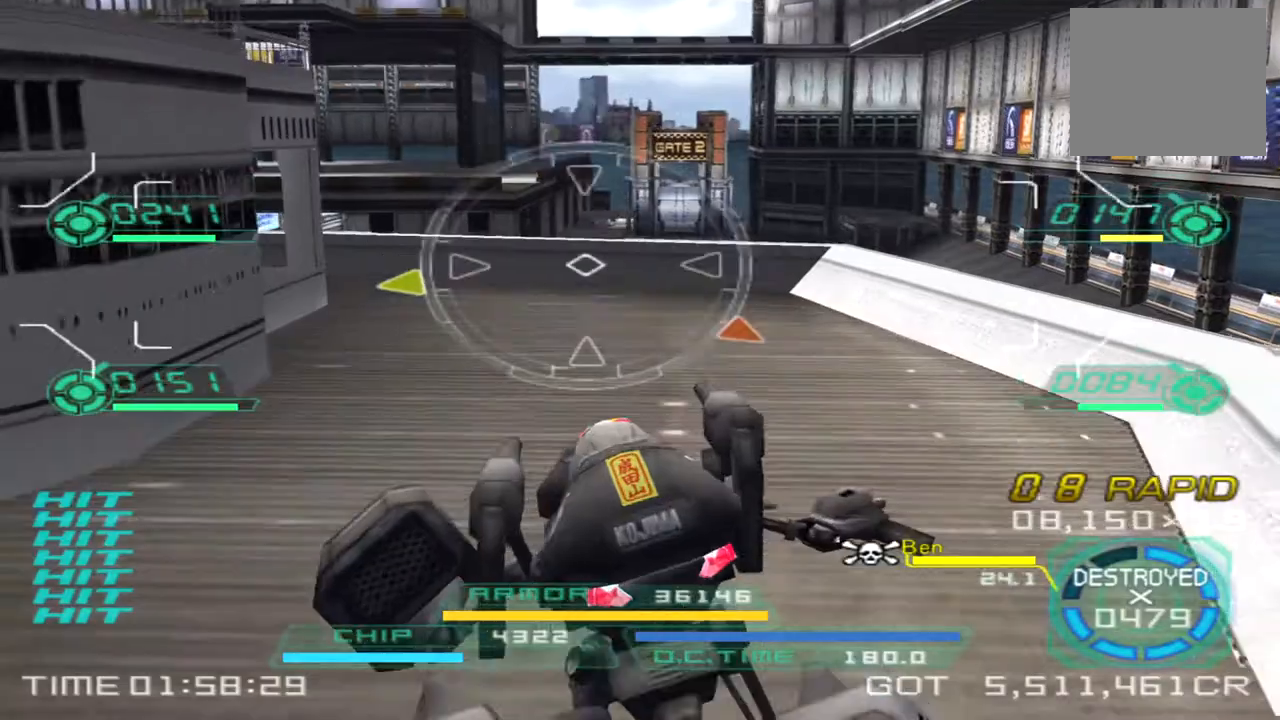
{"dt_ms": 500, "buttons": [], "left_stick": "left", "right_stick": "center", "events": [[50, "left_stick", "up-right"], [83, "right_stick", "center"], [217, "L2", "up"], [217, "left_stick", "up-left"], [233, "right_stick", "up"], [300, "left_stick", "down-left"], [450, "right_stick", "center"], [500, "left_stick", "left"]]}
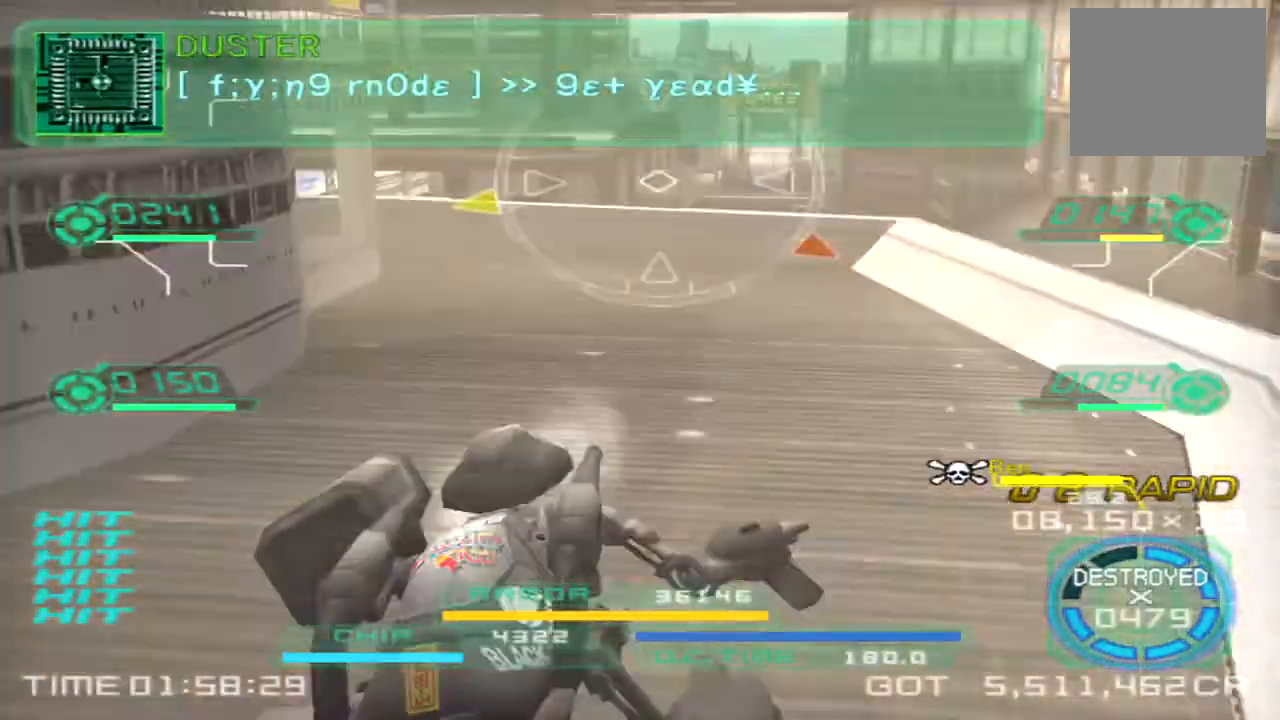
{"dt_ms": 500, "buttons": [], "left_stick": "up-right", "right_stick": "center", "events": [[133, "left_stick", "right"], [233, "right_stick", "left"], [267, "TRIANGLE", "down"], [383, "TRIANGLE", "up"], [417, "left_stick", "up-right"], [450, "right_stick", "center"]]}
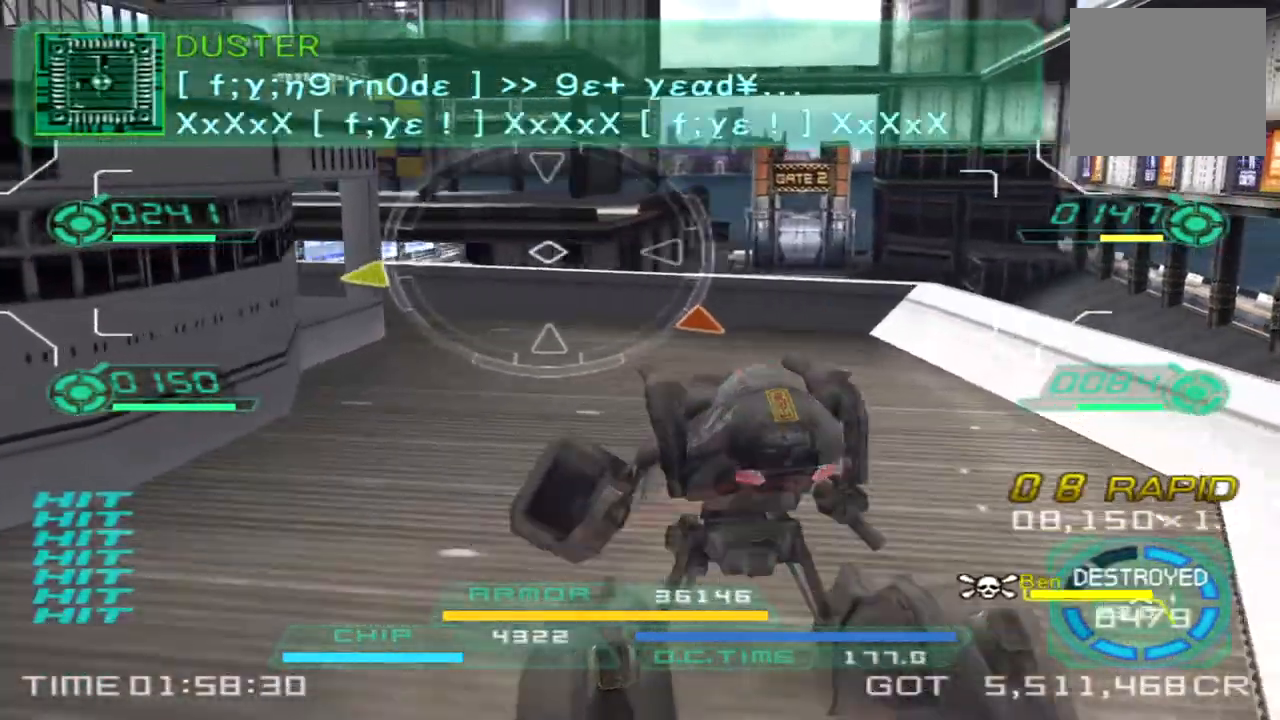
{"dt_ms": 500, "buttons": [], "left_stick": "right", "right_stick": "down-right", "events": [[100, "left_stick", "up-left"], [167, "left_stick", "down-left"], [233, "left_stick", "down"], [267, "right_stick", "down"], [367, "right_stick", "down-right"], [467, "left_stick", "right"]]}
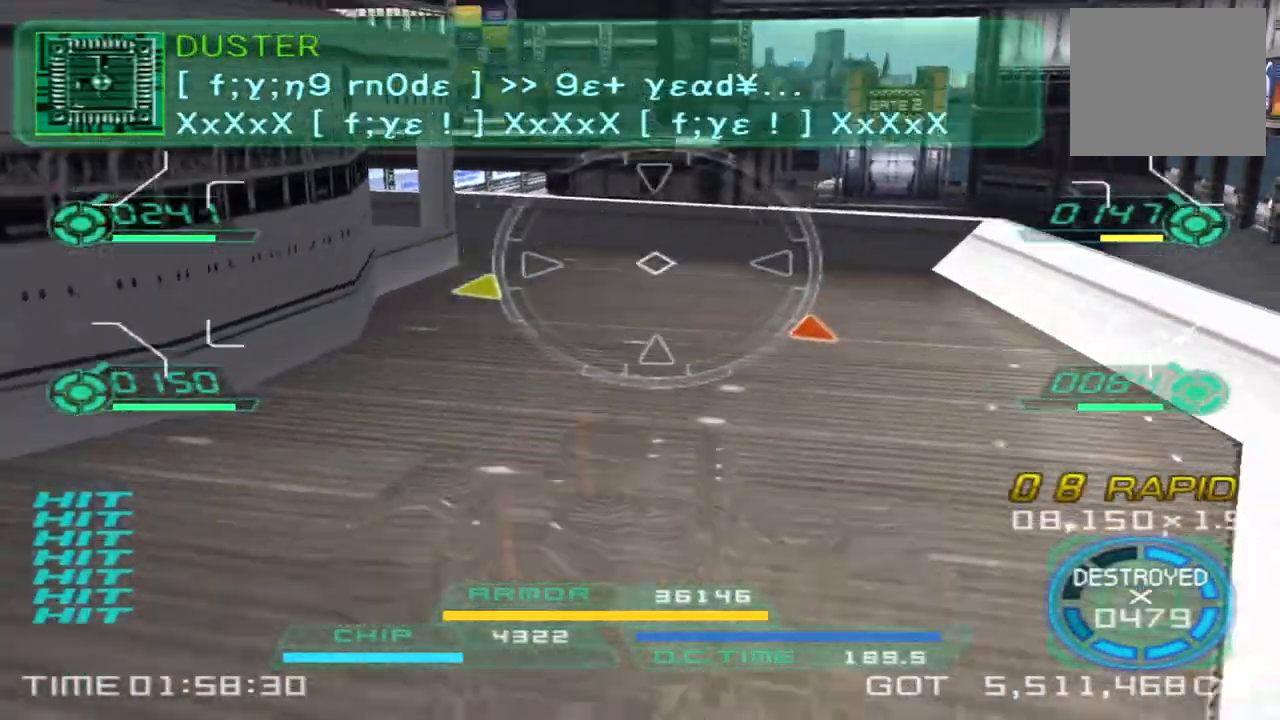
{"dt_ms": 500, "buttons": [], "left_stick": "down-left", "right_stick": "center", "events": [[50, "right_stick", "right"], [100, "left_stick", "up-right"], [200, "L2", "down"], [317, "left_stick", "up-left"], [367, "L2", "up"], [383, "right_stick", "center"], [400, "left_stick", "down-left"]]}
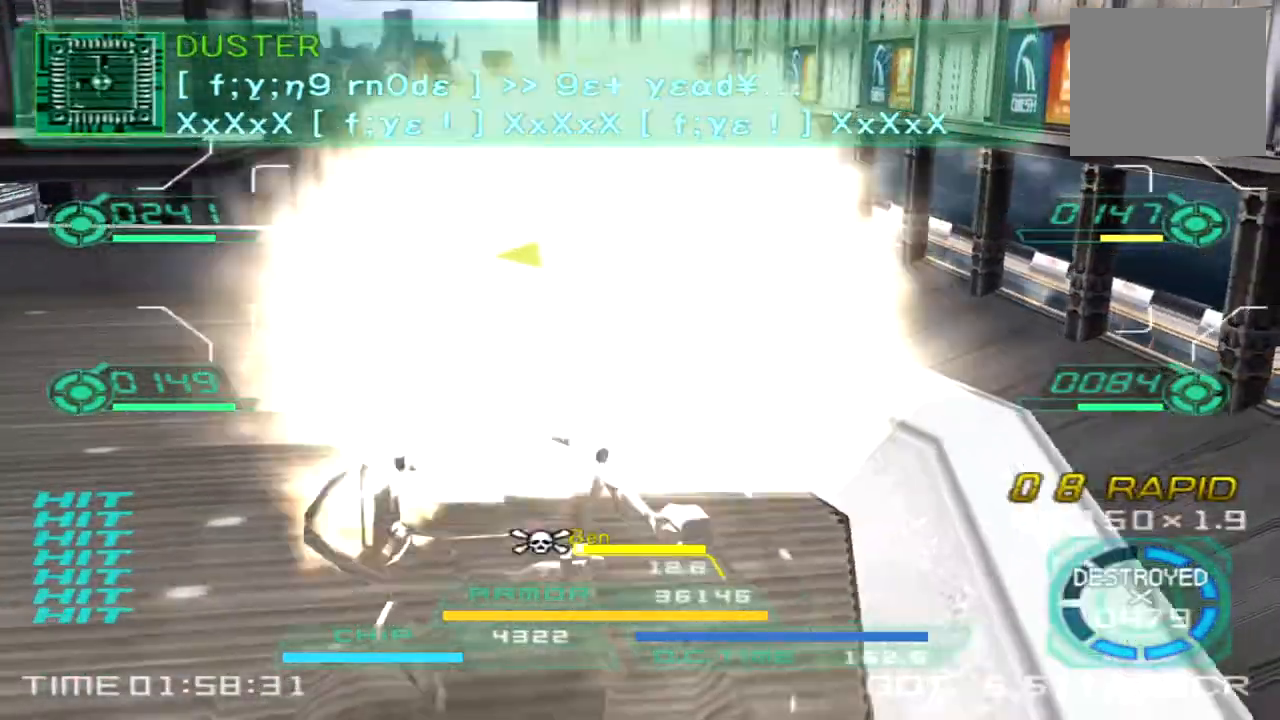
{"dt_ms": 500, "buttons": [], "left_stick": "left", "right_stick": "left", "events": [[67, "left_stick", "down"], [217, "right_stick", "left"], [250, "L2", "down"], [267, "left_stick", "right"], [383, "left_stick", "up"], [450, "L2", "up"], [467, "left_stick", "left"]]}
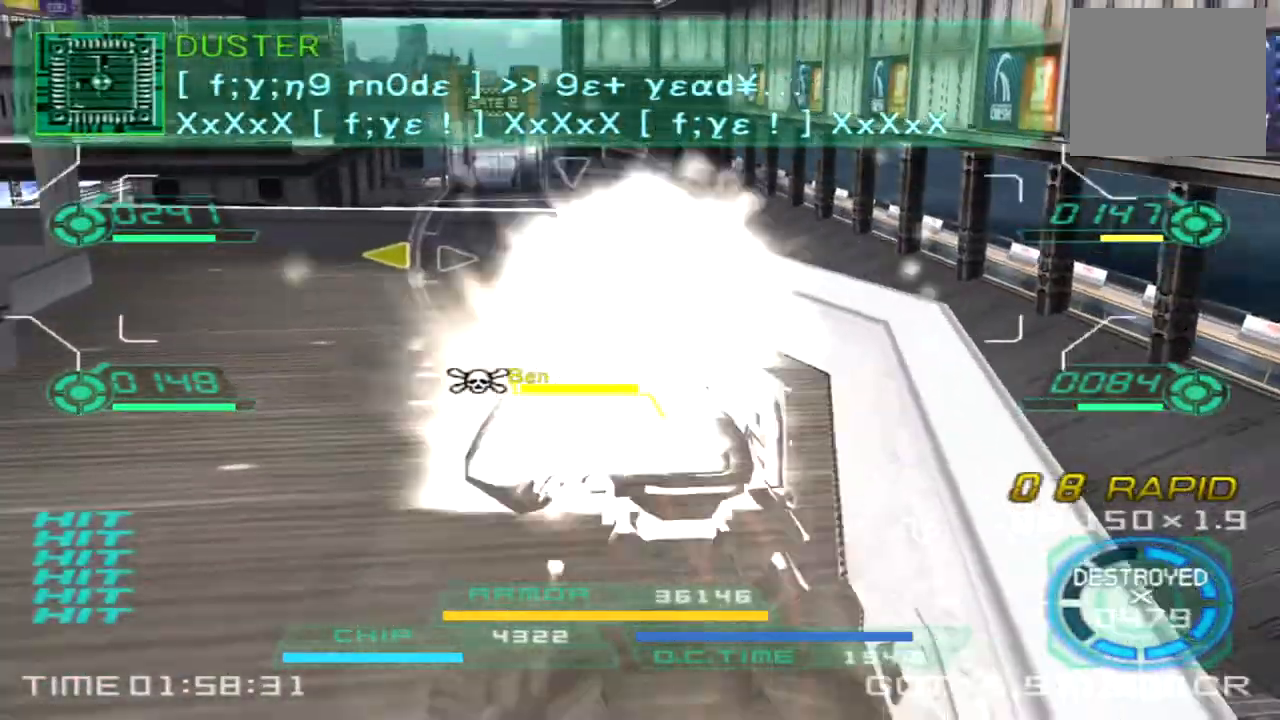
{"dt_ms": 500, "buttons": [], "left_stick": "up", "right_stick": "center", "events": [[50, "left_stick", "down-left"], [267, "left_stick", "up"], [317, "right_stick", "center"]]}
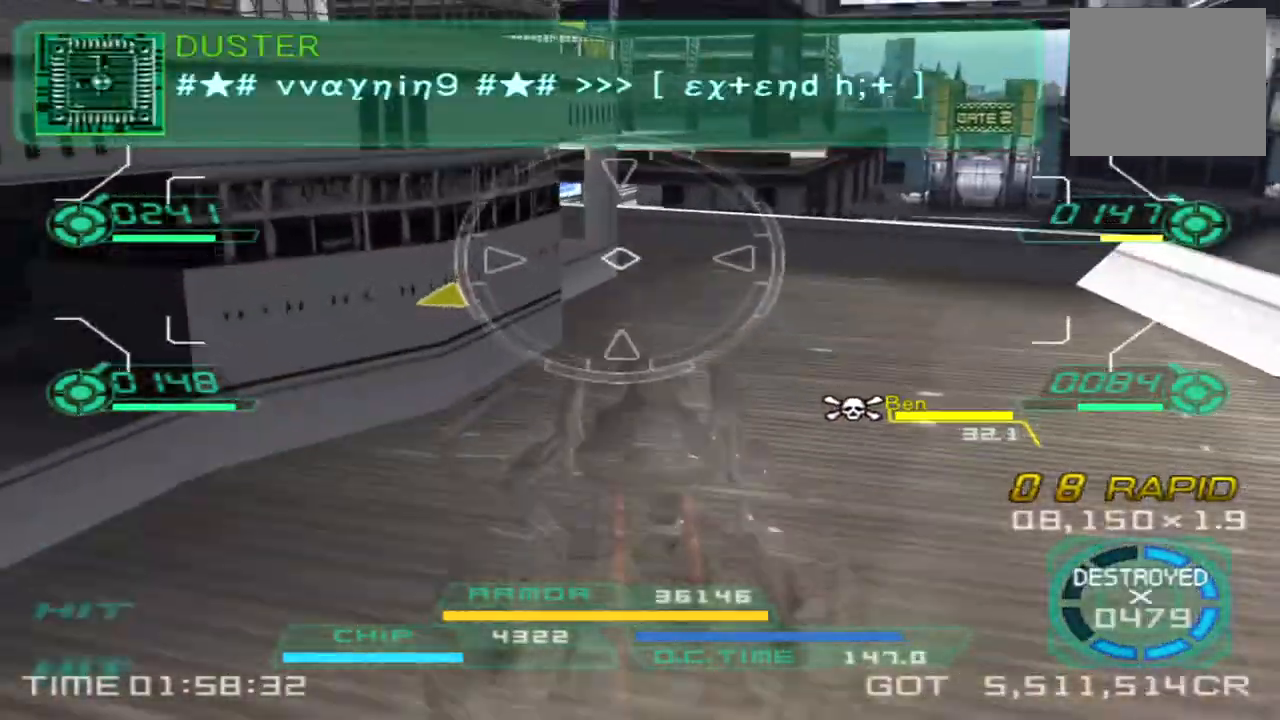
{"dt_ms": 500, "buttons": ["CROSS"], "left_stick": "up", "right_stick": "center", "events": [[183, "left_stick", "up-right"], [350, "left_stick", "up"], [383, "CROSS", "down"]]}
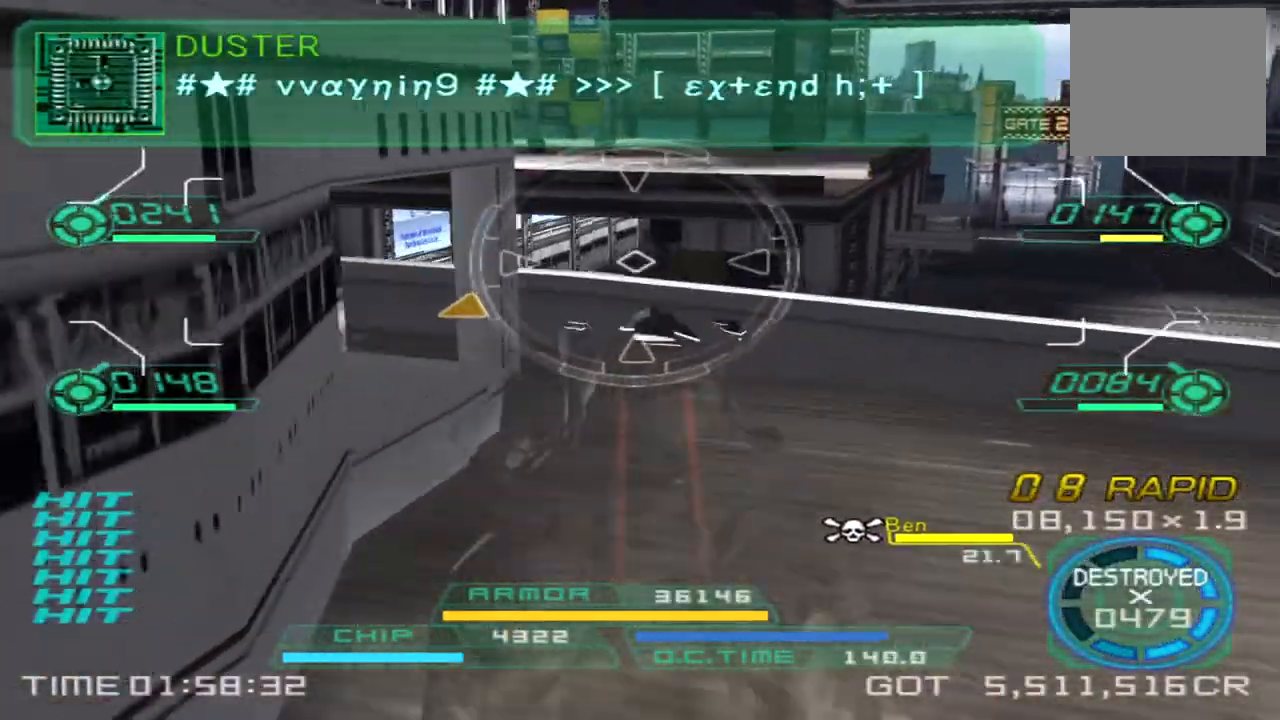
{"dt_ms": 500, "buttons": ["CROSS"], "left_stick": "up", "right_stick": "center", "events": []}
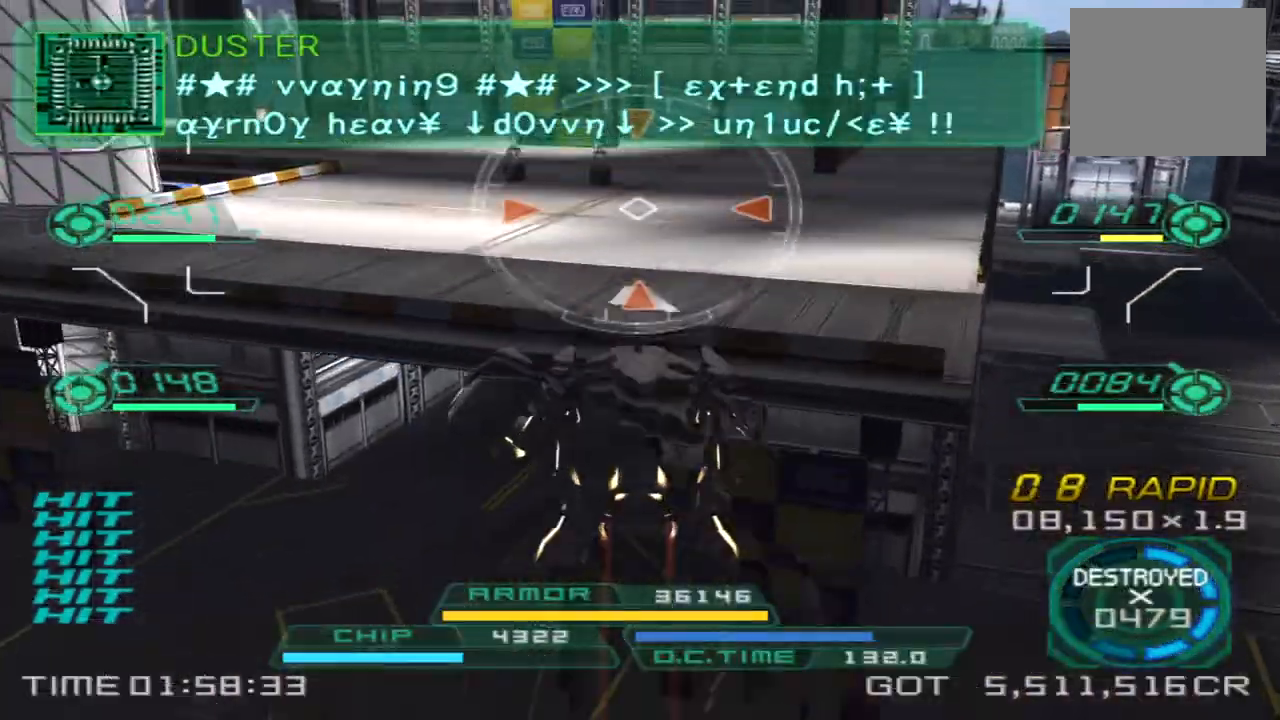
{"dt_ms": 500, "buttons": ["CIRCLE"], "left_stick": "up-right", "right_stick": "left", "events": [[233, "CROSS", "up"], [317, "right_stick", "left"], [400, "CIRCLE", "down"], [433, "left_stick", "up-right"]]}
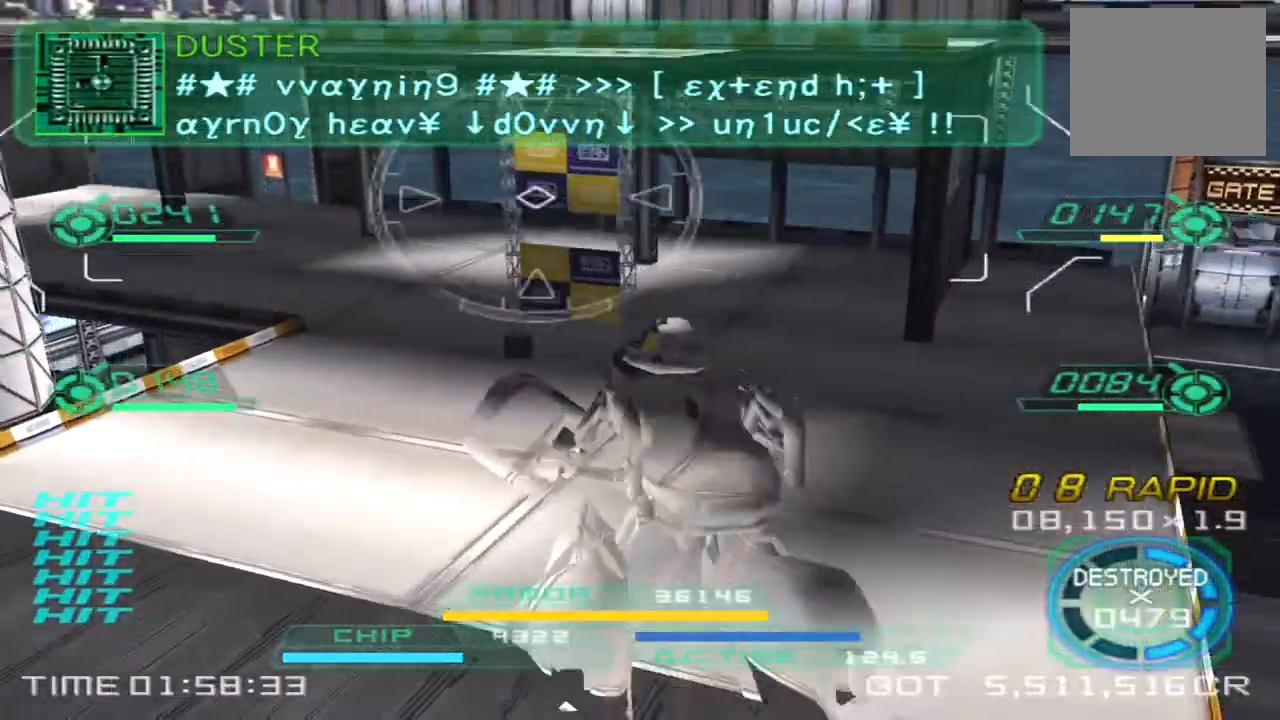
{"dt_ms": 500, "buttons": [], "left_stick": "right", "right_stick": "left", "events": [[17, "CIRCLE", "up"], [100, "left_stick", "right"]]}
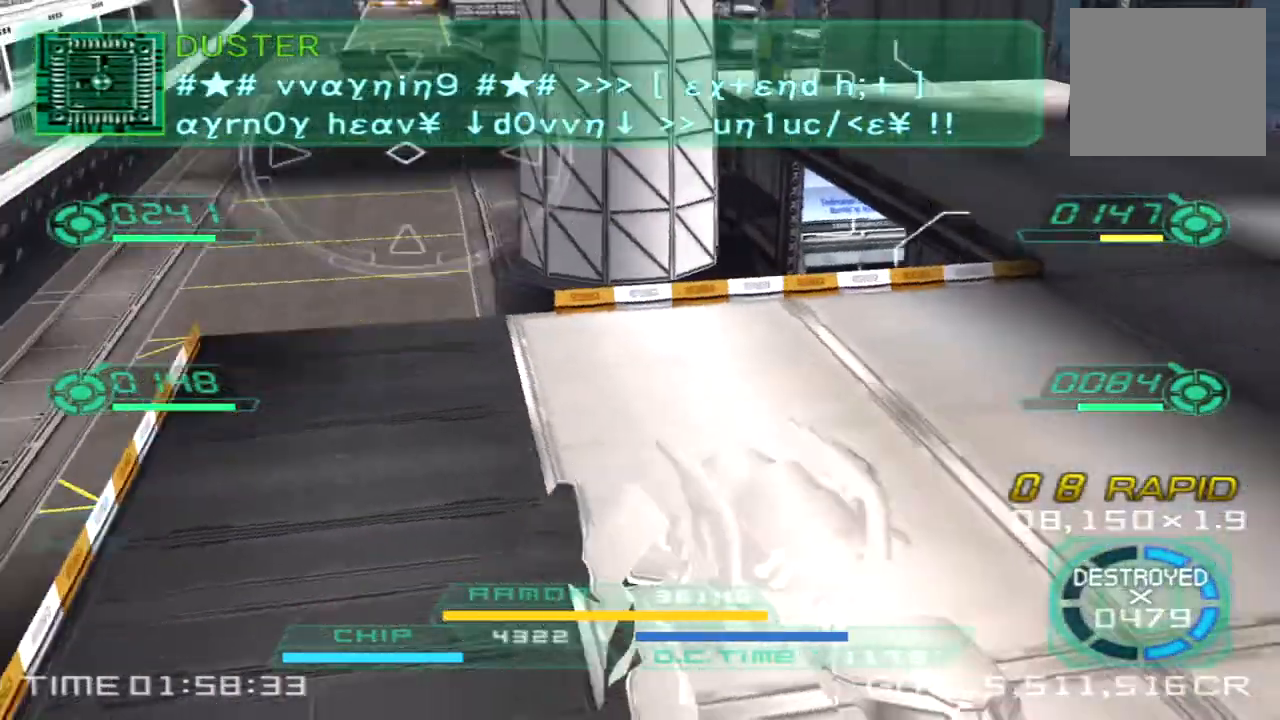
{"dt_ms": 500, "buttons": [], "left_stick": "down", "right_stick": "left", "events": [[267, "left_stick", "down-right"], [417, "left_stick", "down"]]}
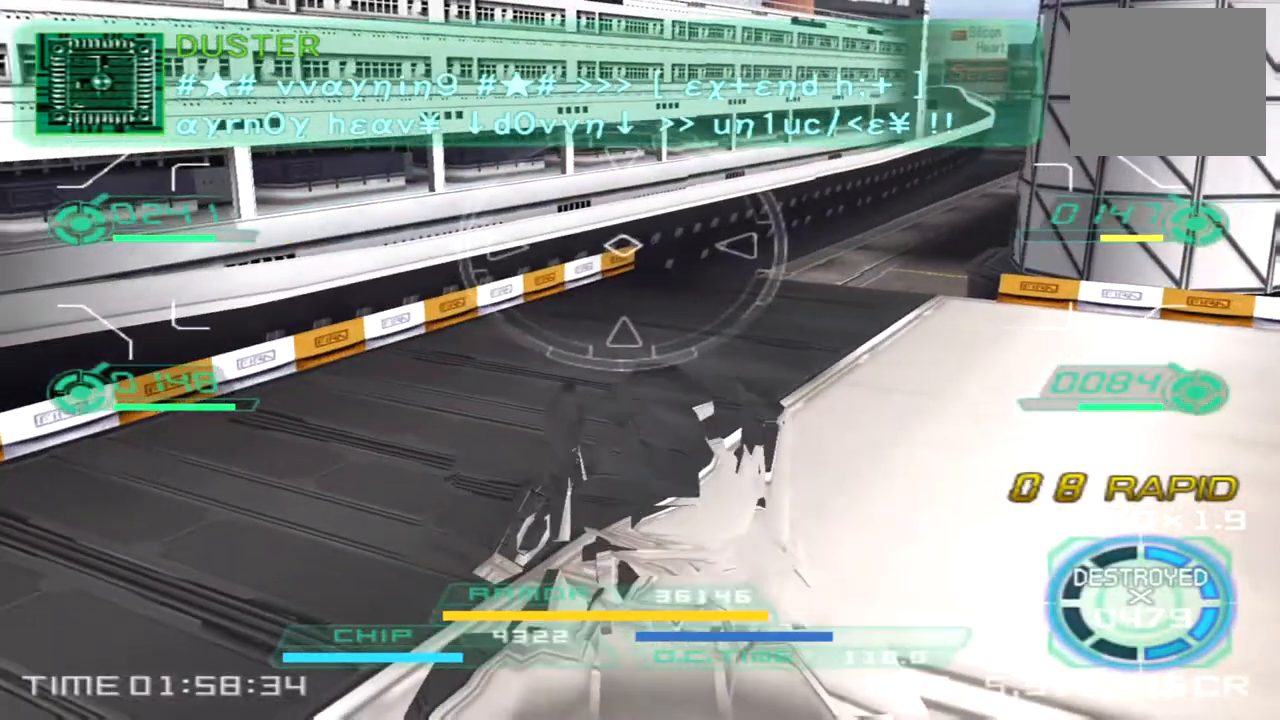
{"dt_ms": 500, "buttons": [], "left_stick": "down", "right_stick": "left", "events": []}
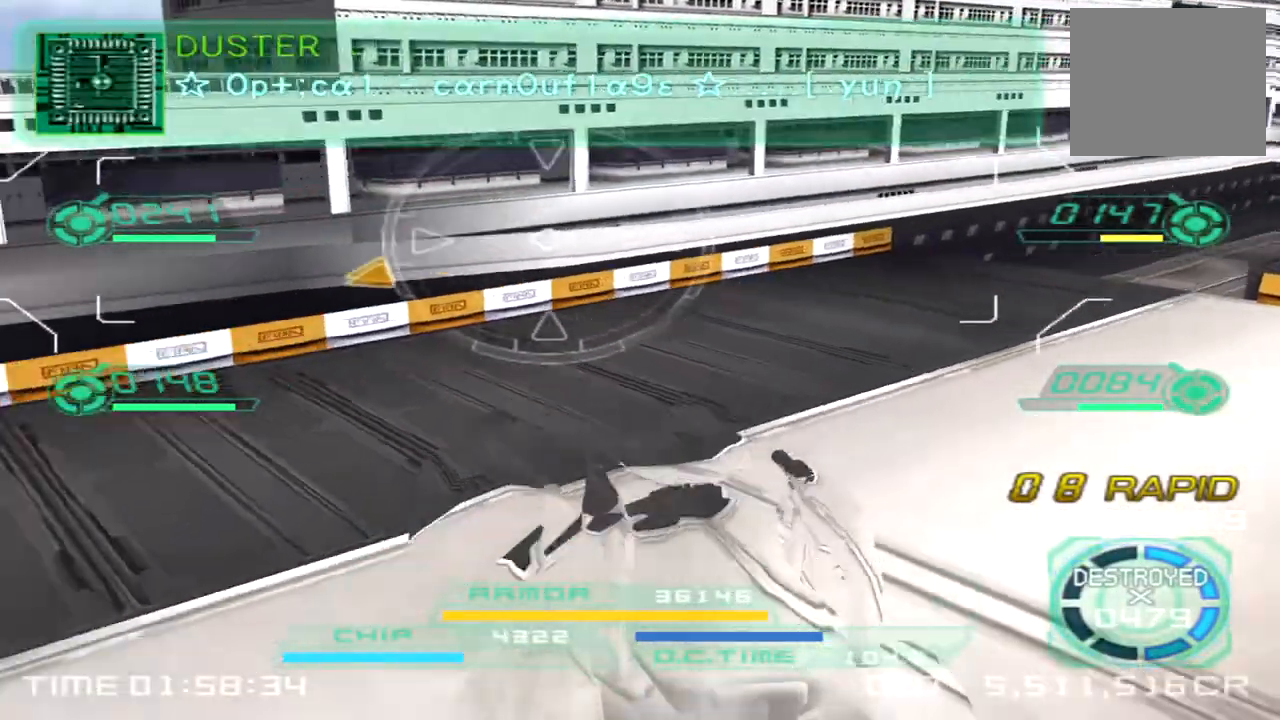
{"dt_ms": 500, "buttons": [], "left_stick": "down", "right_stick": "left", "events": []}
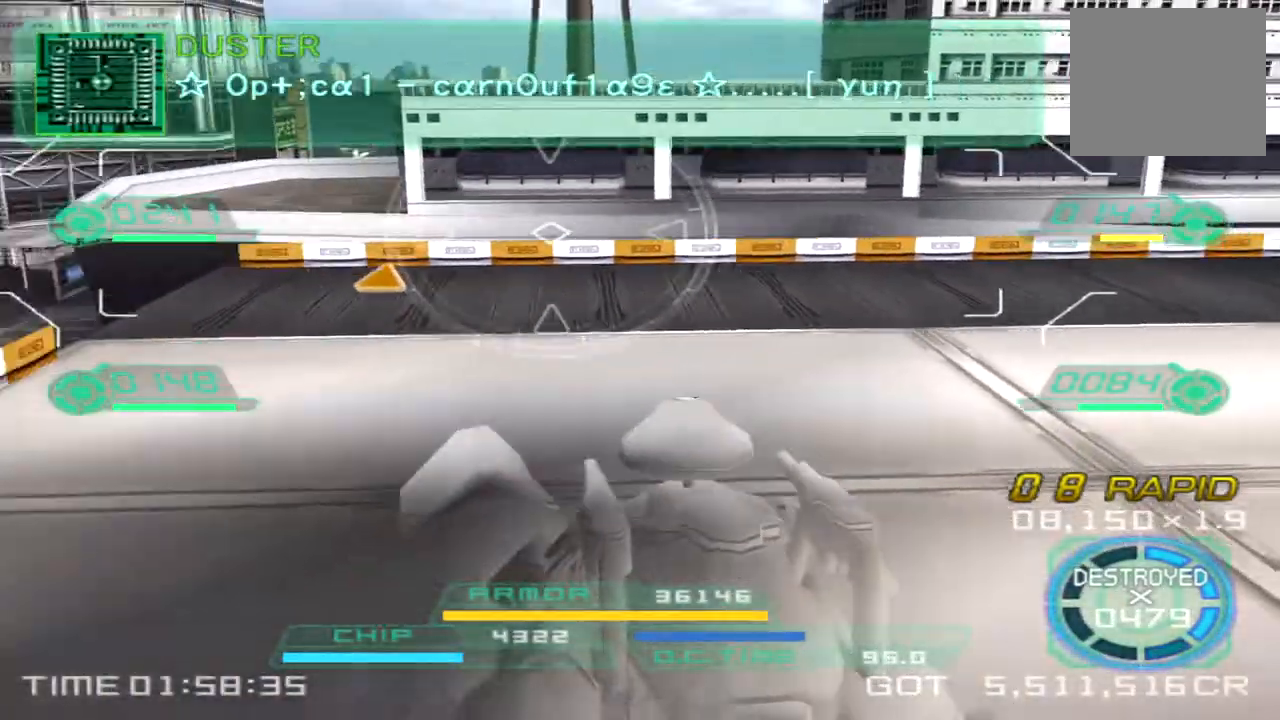
{"dt_ms": 500, "buttons": [], "left_stick": "up-right", "right_stick": "left", "events": [[133, "left_stick", "left"], [150, "L2", "down"], [400, "L2", "up"], [400, "left_stick", "up"], [467, "left_stick", "up-right"]]}
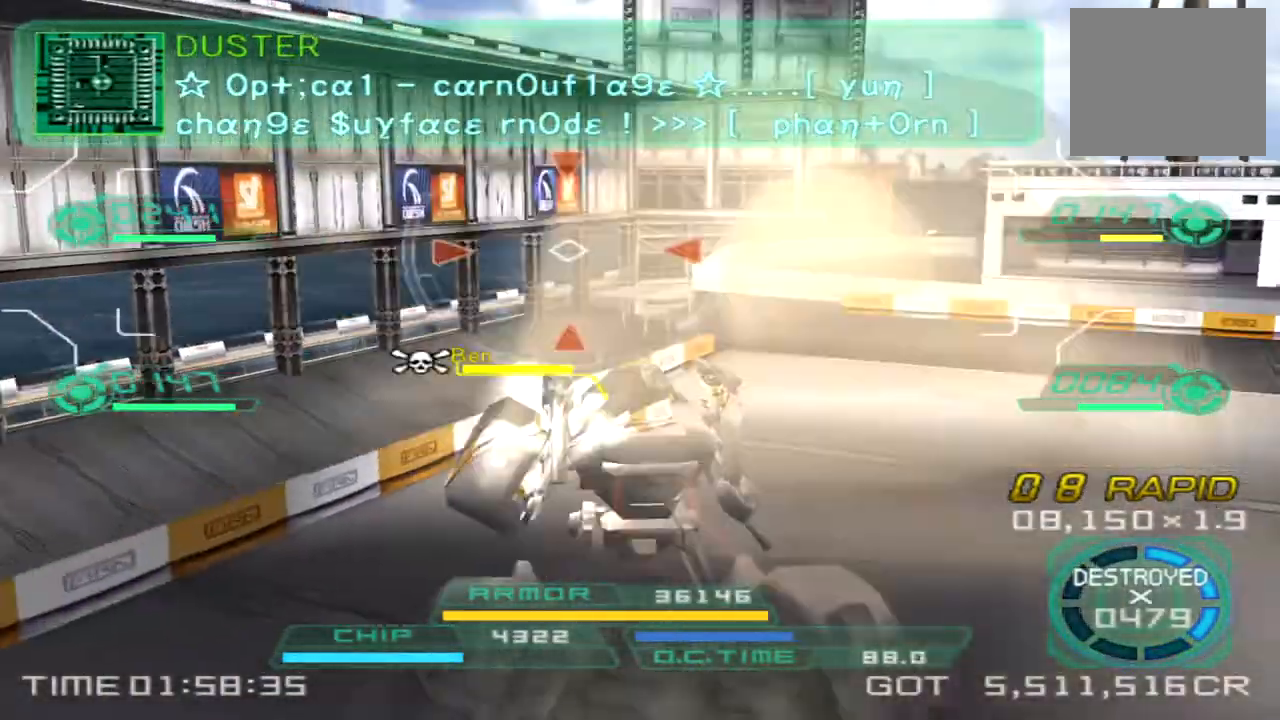
{"dt_ms": 500, "buttons": [], "left_stick": "left", "right_stick": "down-right", "events": [[33, "left_stick", "right"], [33, "right_stick", "down-left"], [133, "right_stick", "down"], [150, "left_stick", "up-right"], [250, "right_stick", "down-right"], [350, "left_stick", "left"]]}
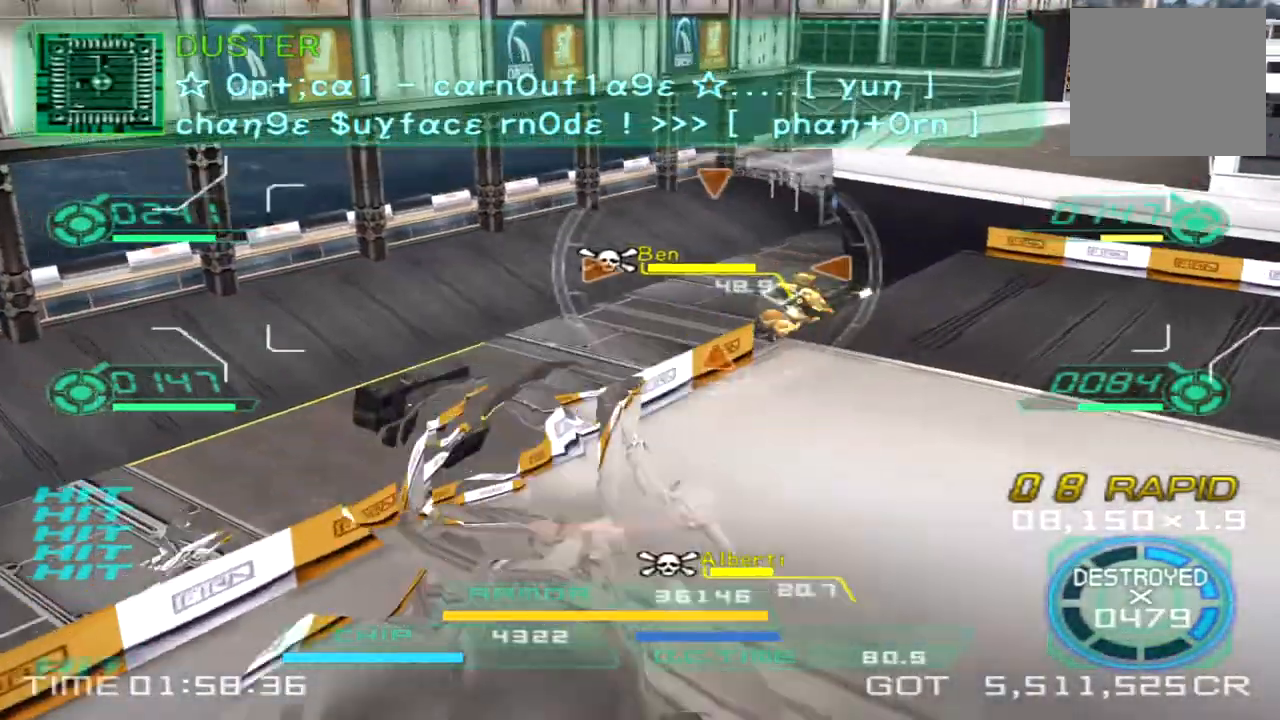
{"dt_ms": 1000, "buttons": [], "left_stick": "down", "right_stick": "center"}
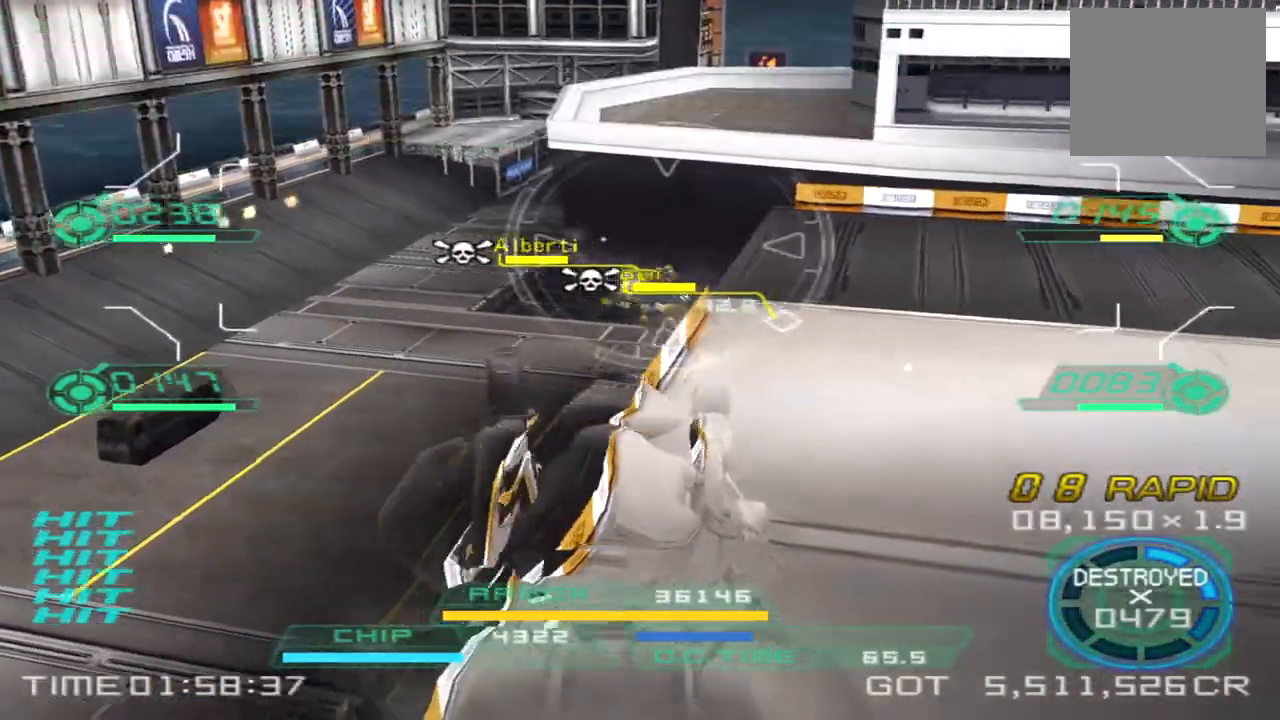
{"dt_ms": 500, "buttons": [], "left_stick": "down", "right_stick": "up-right", "events": [[417, "right_stick", "up-right"]]}
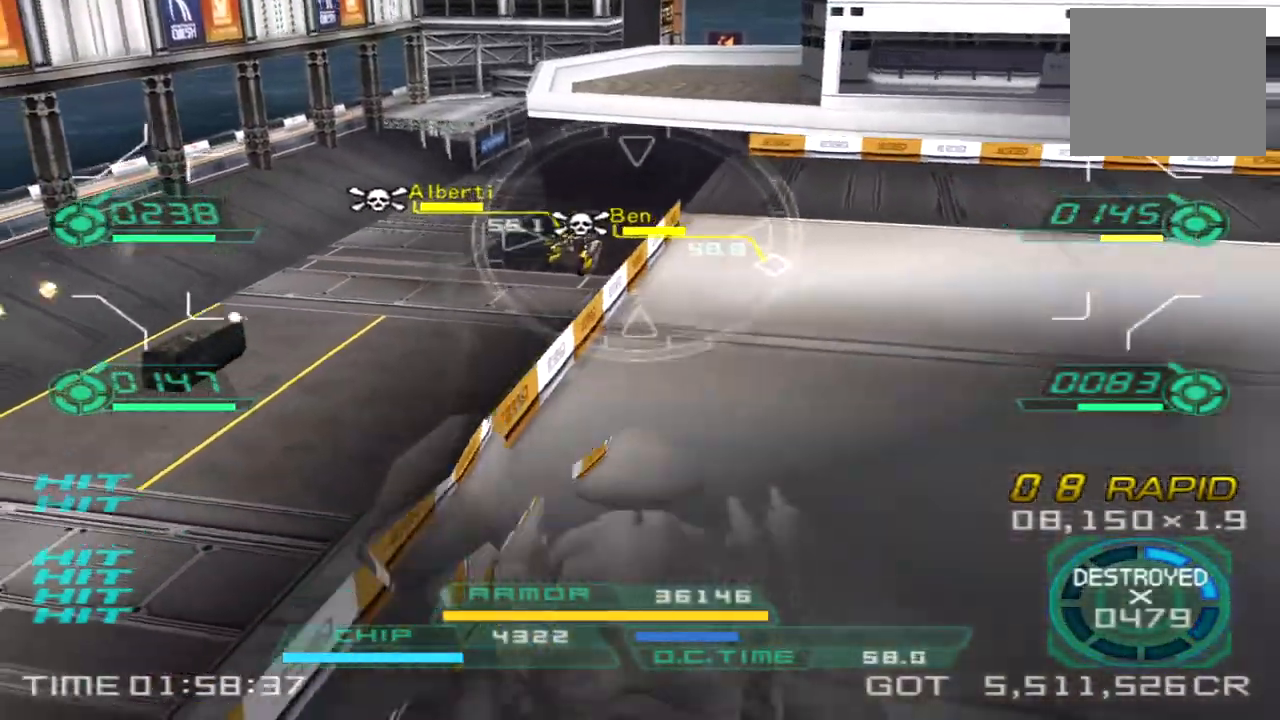
{"dt_ms": 500, "buttons": ["L1"], "left_stick": "left", "right_stick": "center", "events": [[133, "right_stick", "center"], [200, "left_stick", "left"], [350, "right_stick", "left"], [467, "L1", "down"], [467, "right_stick", "center"]]}
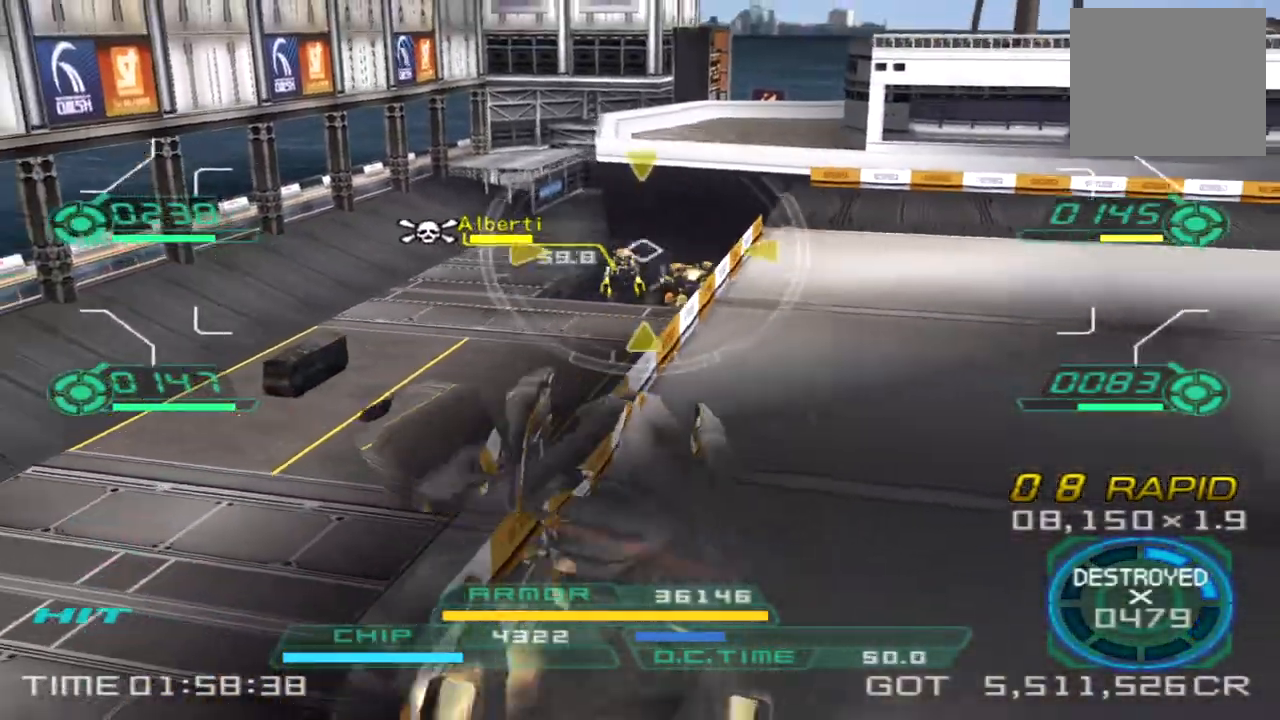
{"dt_ms": 500, "buttons": ["L1", "R2"], "left_stick": "left", "right_stick": "left", "events": [[133, "R2", "down"], [483, "right_stick", "left"]]}
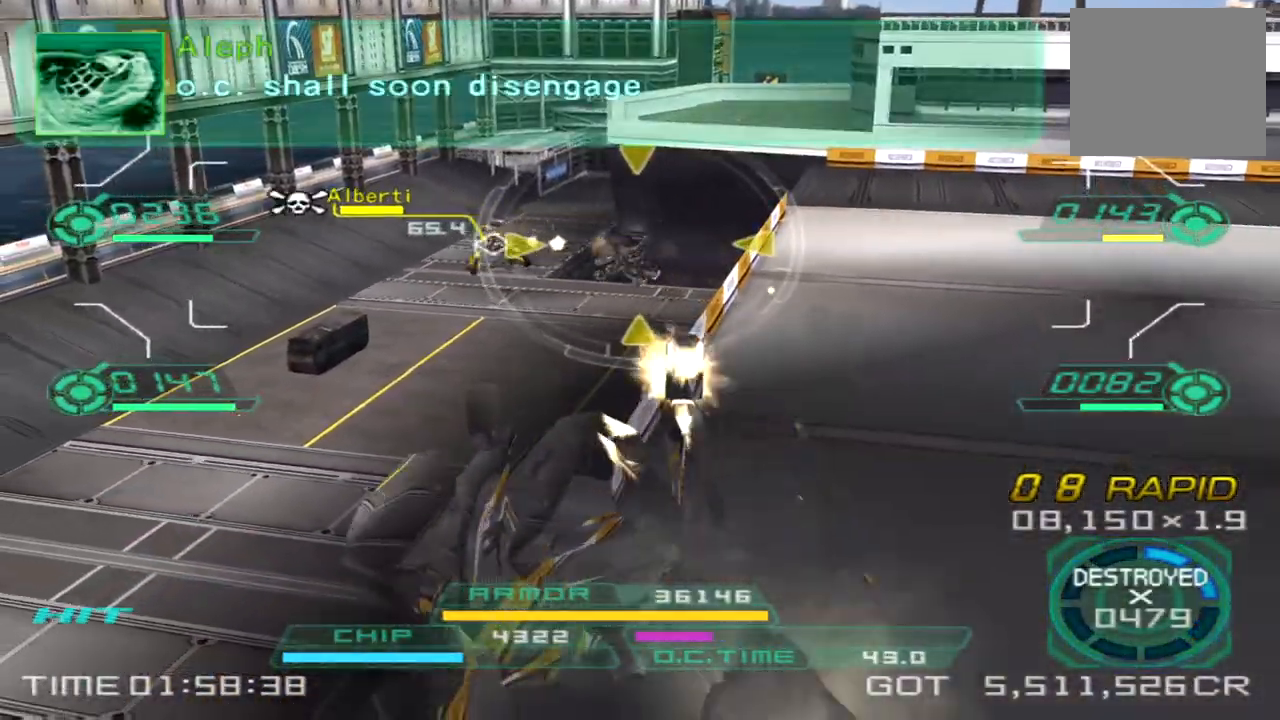
{"dt_ms": 500, "buttons": ["L1", "R2"], "left_stick": "left", "right_stick": "center", "events": [[17, "left_stick", "up-left"], [117, "right_stick", "center"], [400, "left_stick", "left"]]}
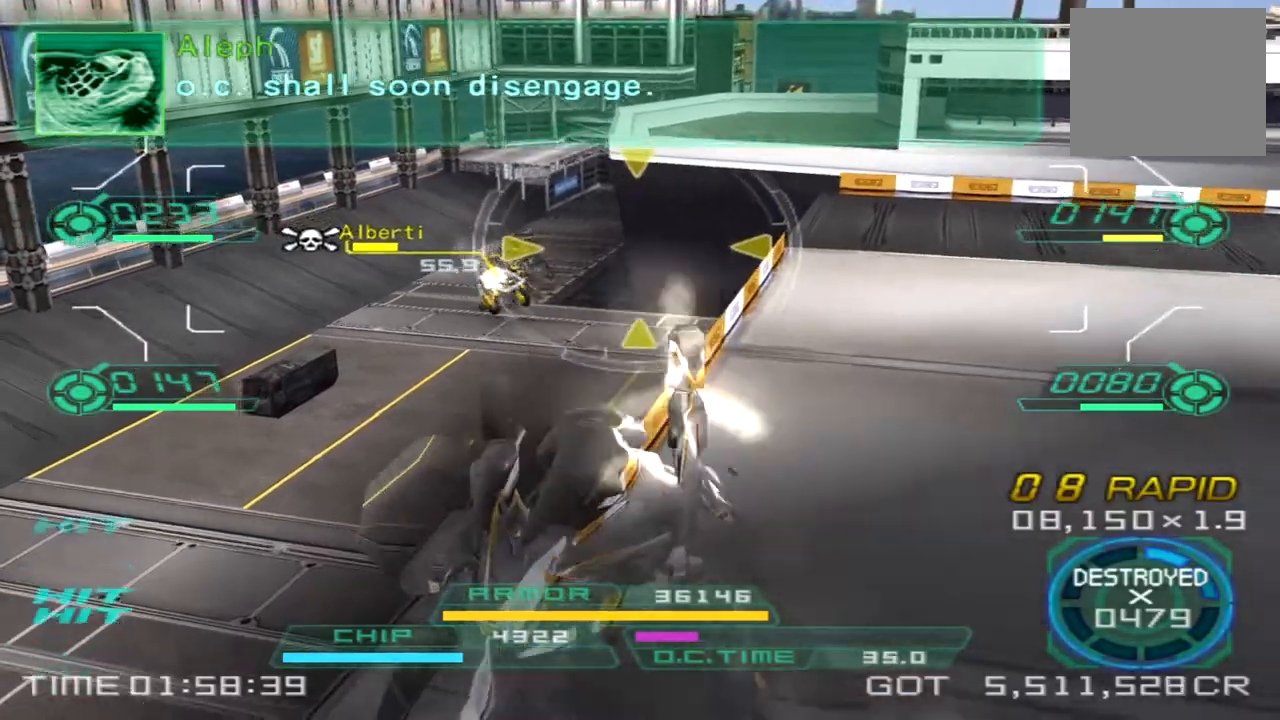
{"dt_ms": 500, "buttons": ["L1", "R2"], "left_stick": "left", "right_stick": "center", "events": []}
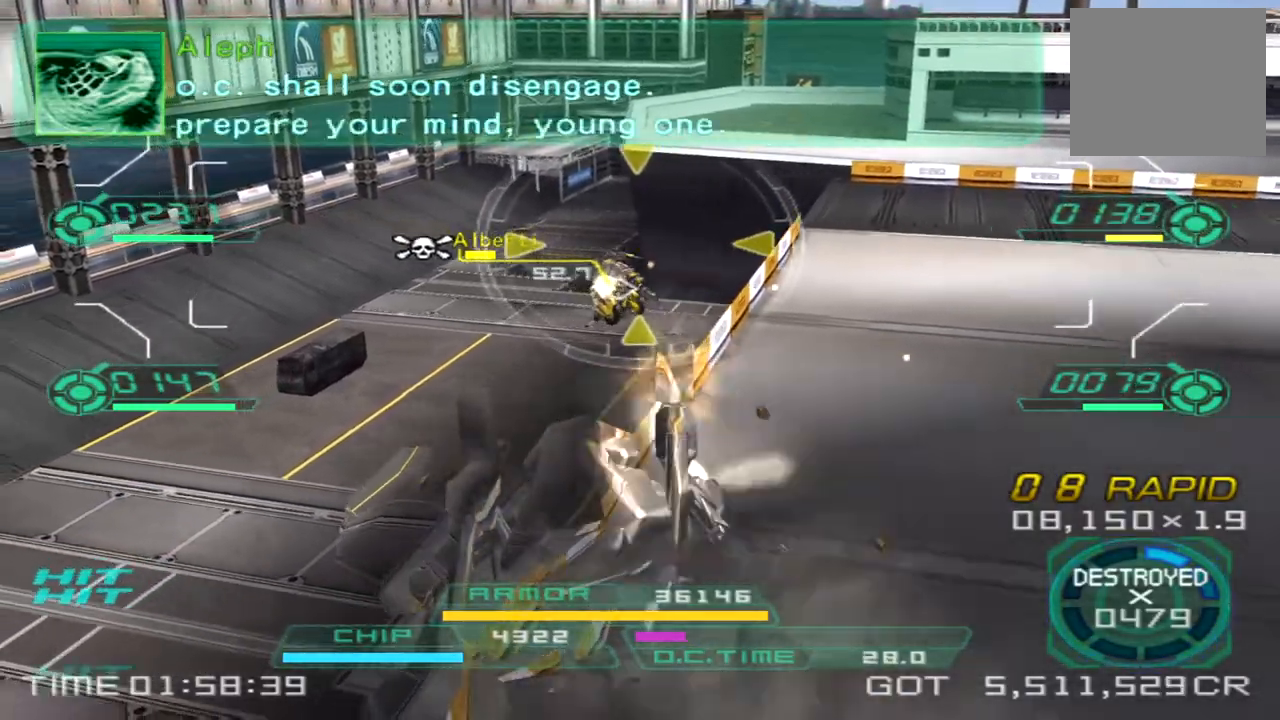
{"dt_ms": 500, "buttons": [], "left_stick": "left", "right_stick": "center", "events": [[233, "L1", "up"], [250, "R2", "up"], [250, "right_stick", "left"], [367, "right_stick", "center"]]}
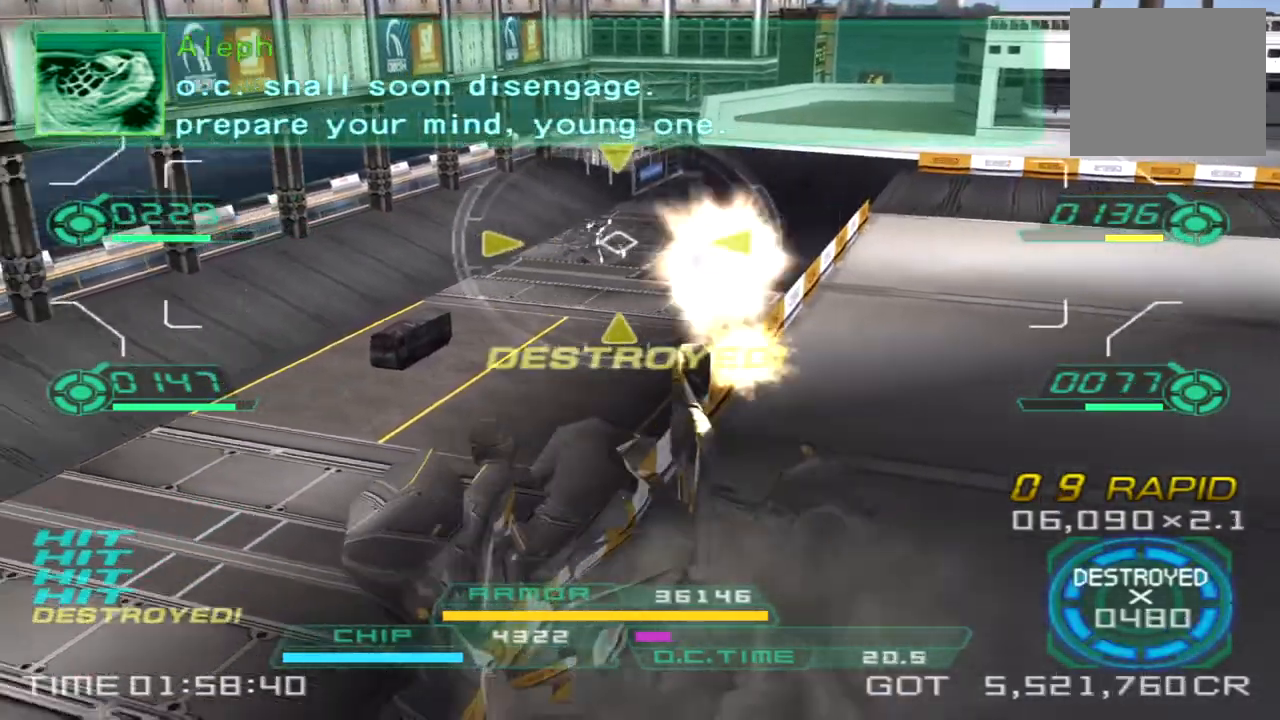
{"dt_ms": 500, "buttons": ["L1", "R2"], "left_stick": "left", "right_stick": "center", "events": [[33, "L1", "down"], [33, "right_stick", "left"], [133, "left_stick", "up-left"], [133, "right_stick", "center"], [150, "R2", "down"], [333, "left_stick", "left"]]}
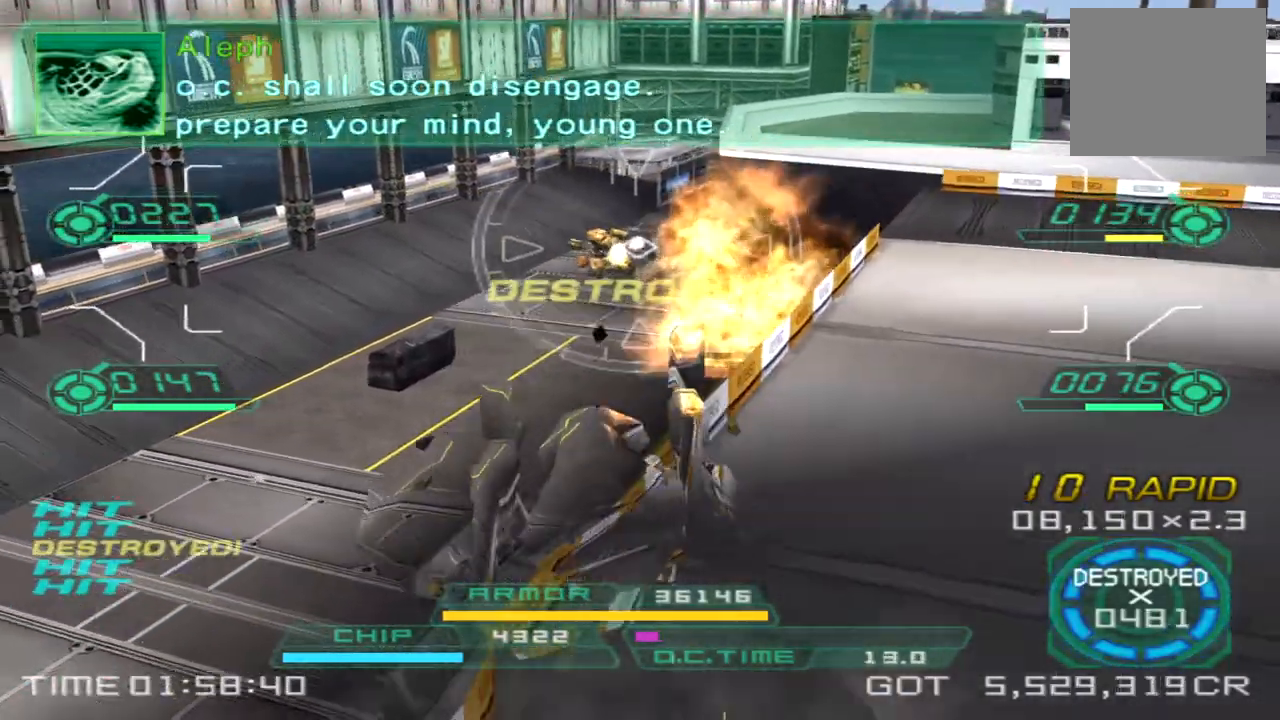
{"dt_ms": 500, "buttons": ["TRIANGLE"], "left_stick": "right", "right_stick": "right", "events": [[167, "L1", "up"], [167, "R2", "up"], [233, "right_stick", "right"], [300, "left_stick", "up"], [400, "TRIANGLE", "down"], [417, "left_stick", "right"]]}
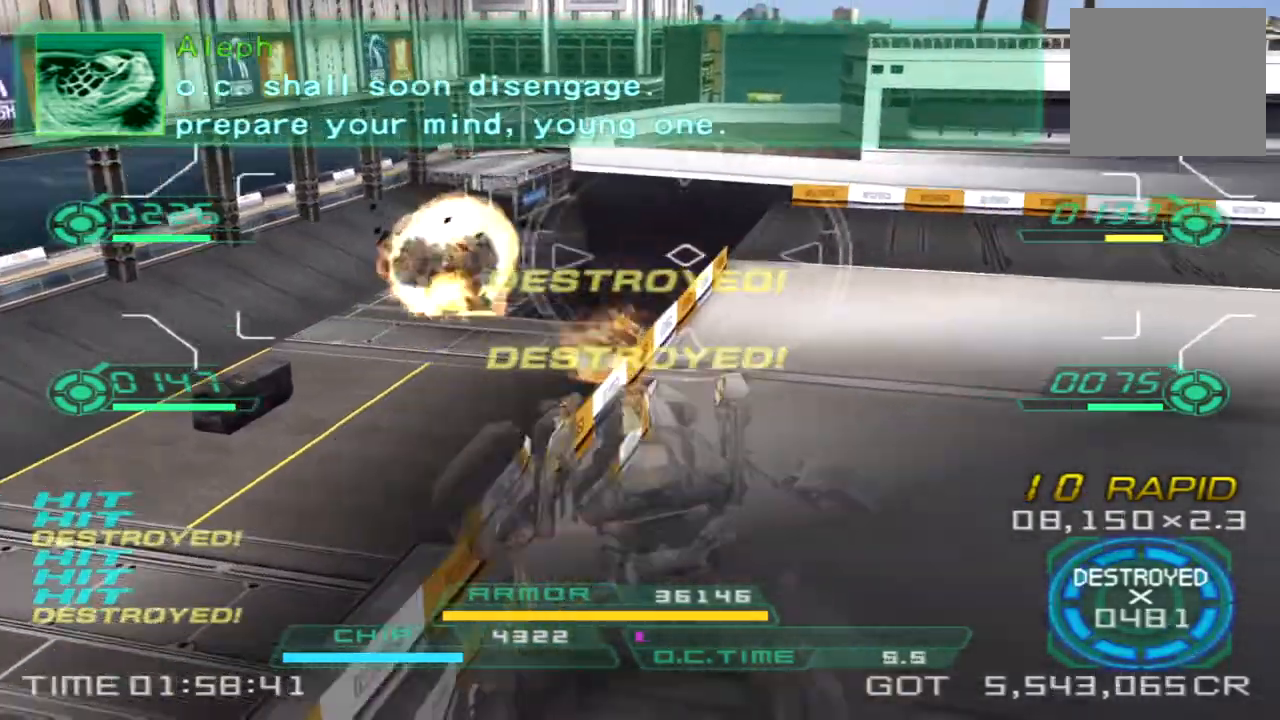
{"dt_ms": 500, "buttons": [], "left_stick": "up", "right_stick": "right", "events": [[17, "TRIANGLE", "up"], [383, "left_stick", "up-right"], [500, "left_stick", "up"]]}
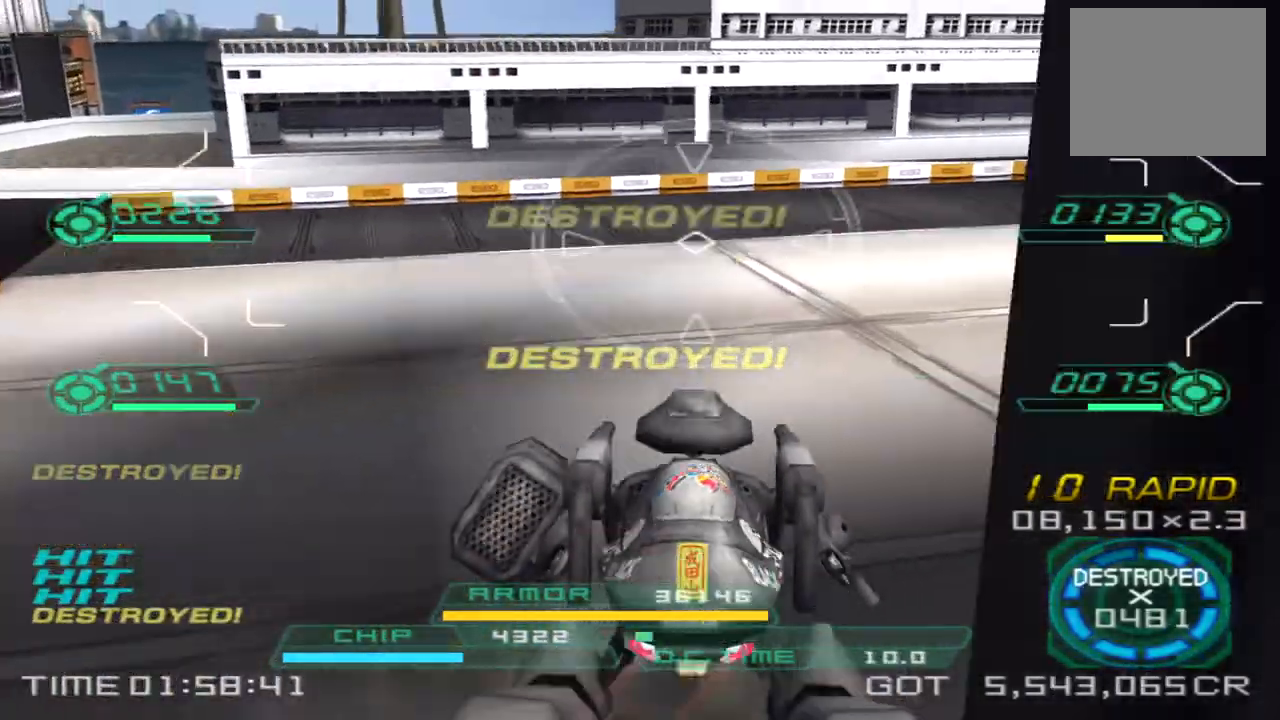
{"dt_ms": 500, "buttons": [], "left_stick": "up", "right_stick": "right", "events": [[167, "left_stick", "left"], [400, "left_stick", "up-left"], [500, "left_stick", "up"]]}
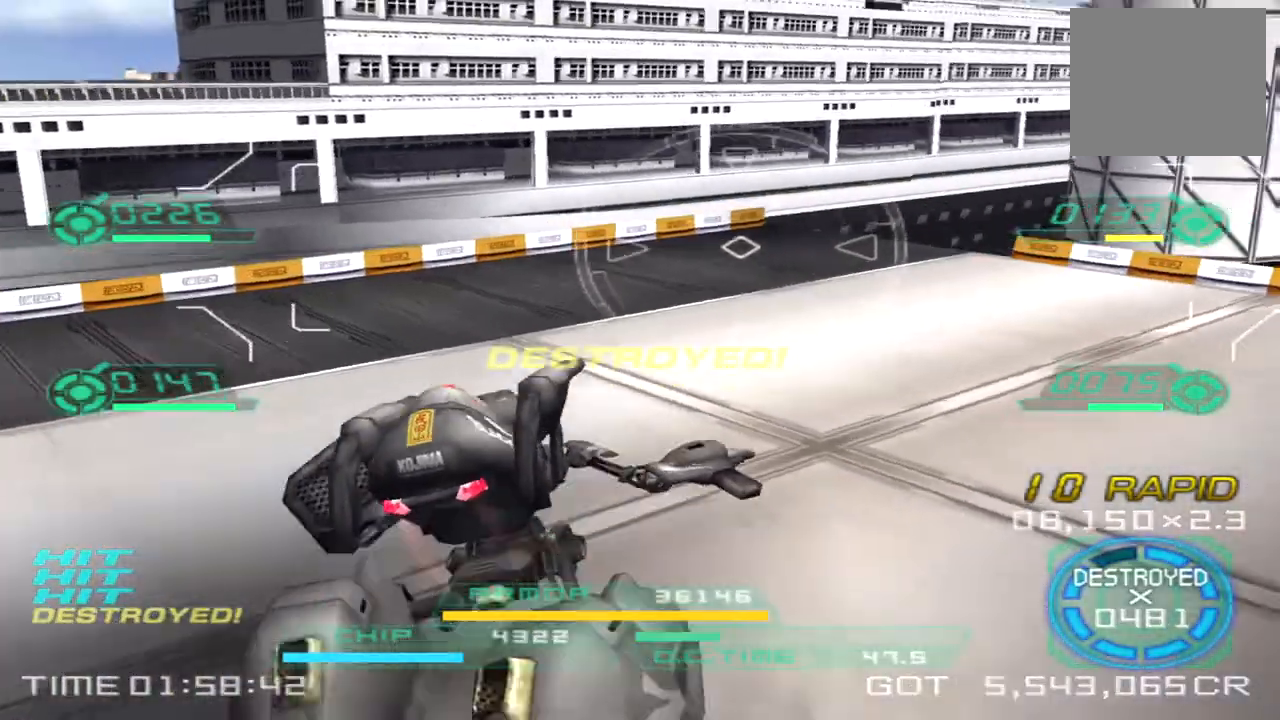
{"dt_ms": 500, "buttons": [], "left_stick": "left", "right_stick": "center", "events": [[133, "left_stick", "up-right"], [367, "left_stick", "up-left"], [433, "left_stick", "left"], [500, "right_stick", "center"]]}